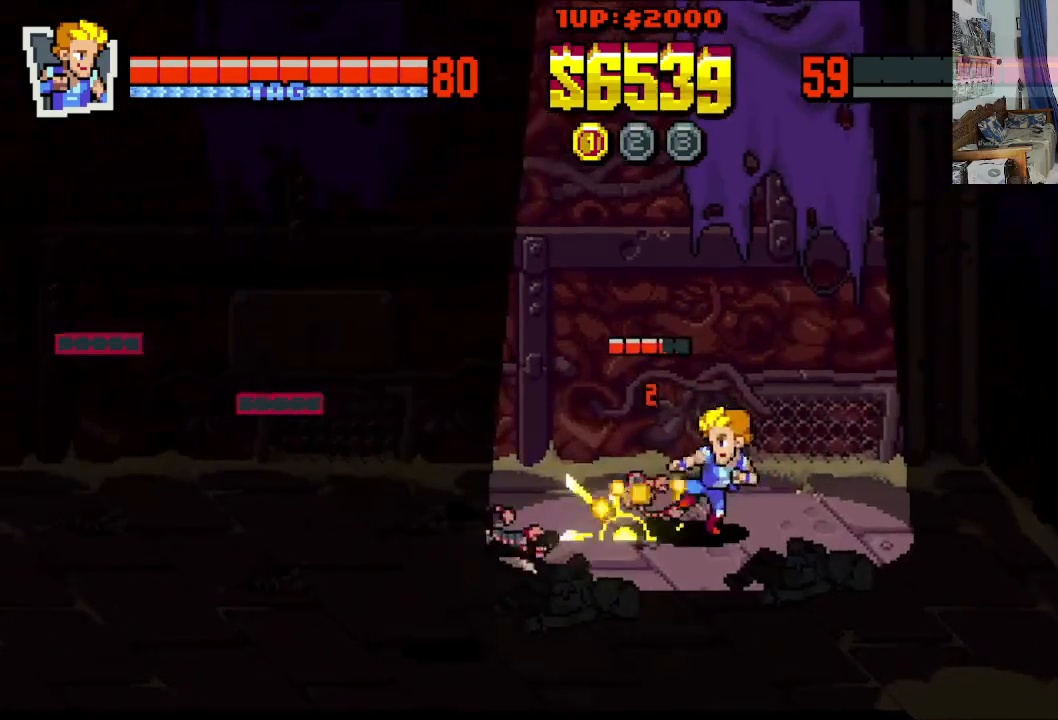
Gameplay with a controller (Xbox layout); each line is a JSON object with the inputs held at the frame after it. "events" lists button and stick changes between this image and that frame as [ms after this image, input, new state], when the widget could be followed in between. Not read: L1 L3 R1 R3 right_stick.
{"buttons": ["DPAD_LEFT"], "left_stick": "center", "events": [[50, "X", "down"], [133, "X", "up"], [217, "X", "down"], [300, "X", "up"], [383, "X", "down"], [467, "X", "up"]]}
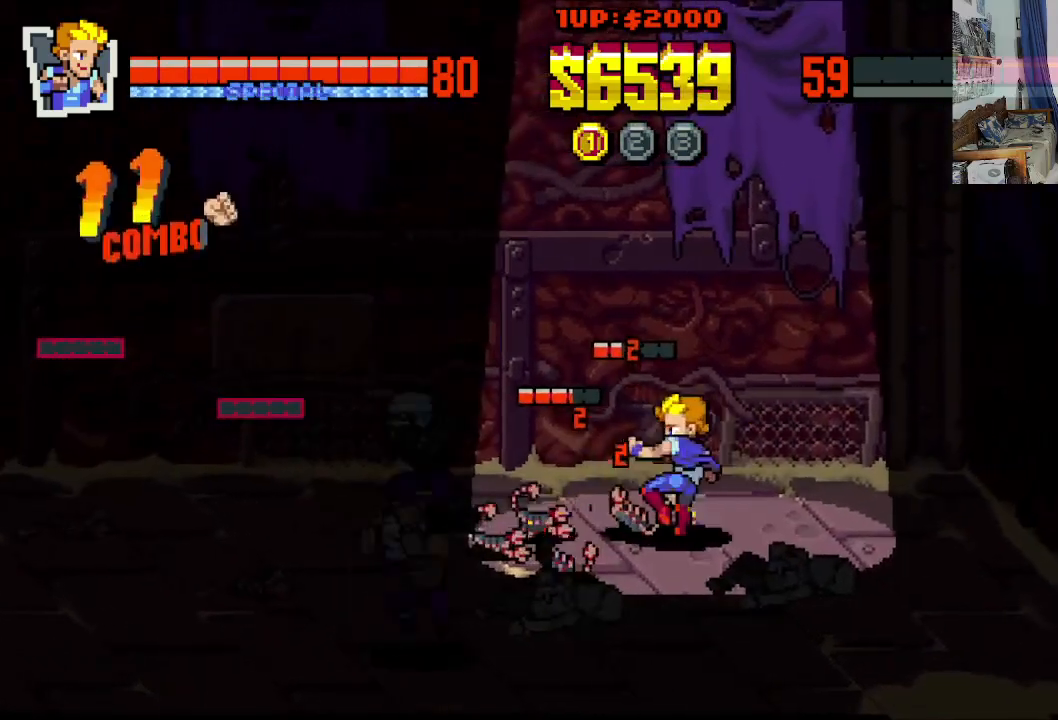
{"buttons": ["DPAD_LEFT"], "left_stick": "center", "events": [[33, "X", "down"], [133, "X", "up"], [217, "X", "down"], [300, "X", "up"], [367, "X", "down"], [467, "X", "up"]]}
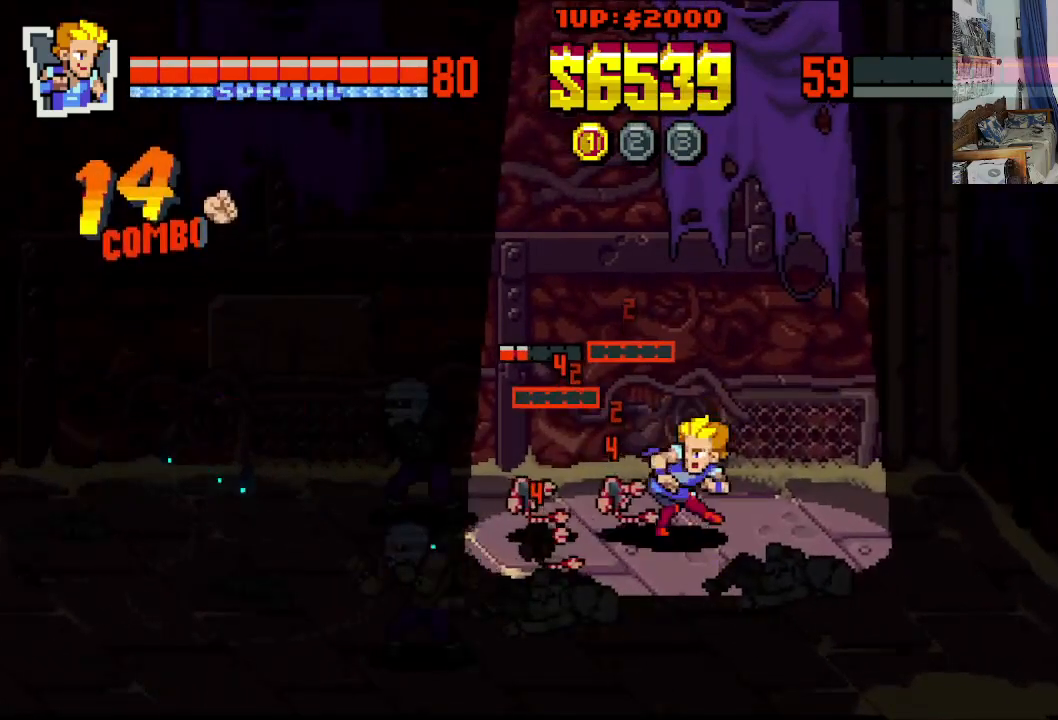
{"buttons": [], "left_stick": "center", "events": [[50, "X", "down"], [133, "X", "up"], [200, "X", "down"], [300, "X", "up"], [367, "X", "down"], [450, "X", "up"], [500, "DPAD_LEFT", "up"]]}
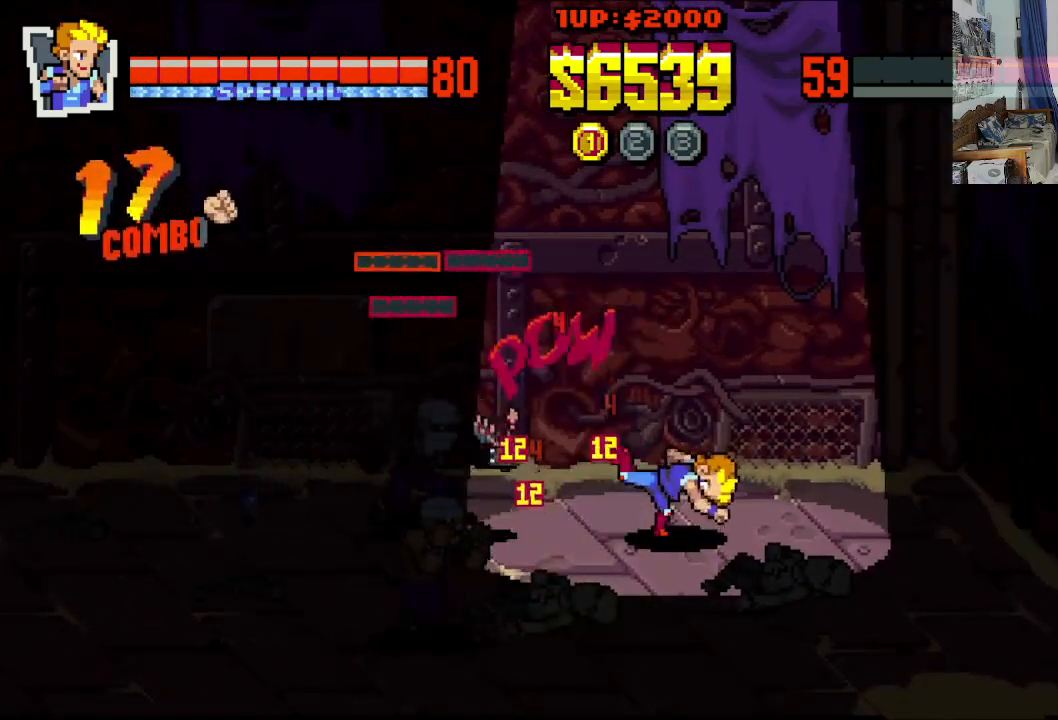
{"buttons": ["DPAD_DOWN", "DPAD_RIGHT"], "left_stick": "center", "events": [[333, "DPAD_DOWN", "down"], [350, "DPAD_RIGHT", "down"]]}
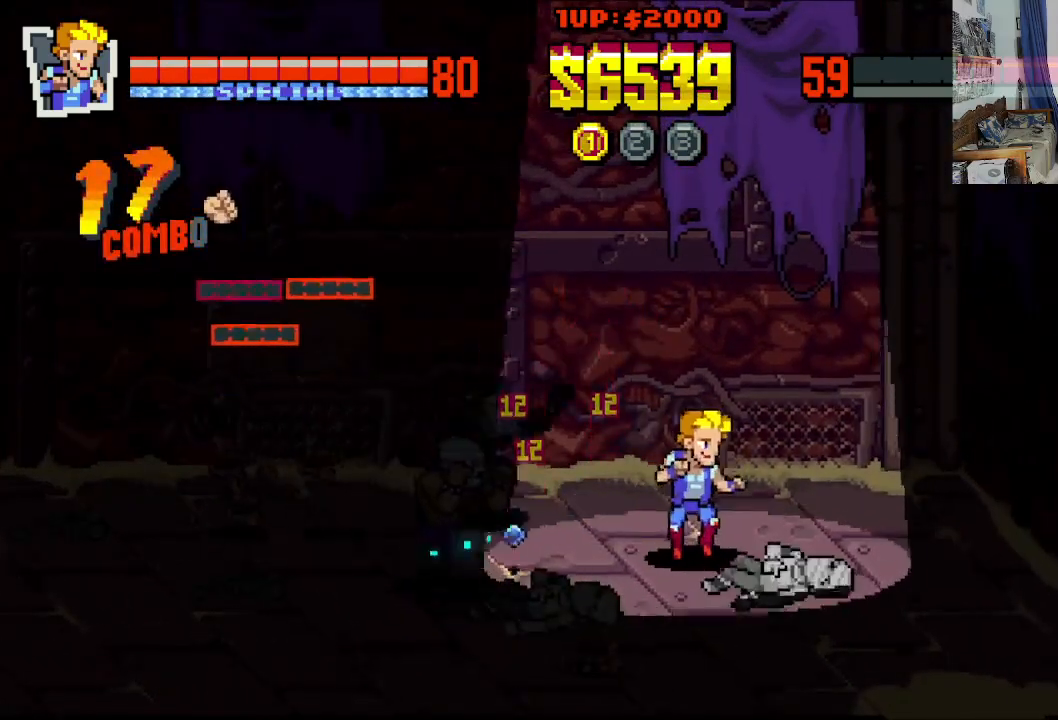
{"buttons": ["DPAD_UP"], "left_stick": "center", "events": [[300, "DPAD_DOWN", "up"], [350, "DPAD_UP", "down"], [483, "DPAD_RIGHT", "up"]]}
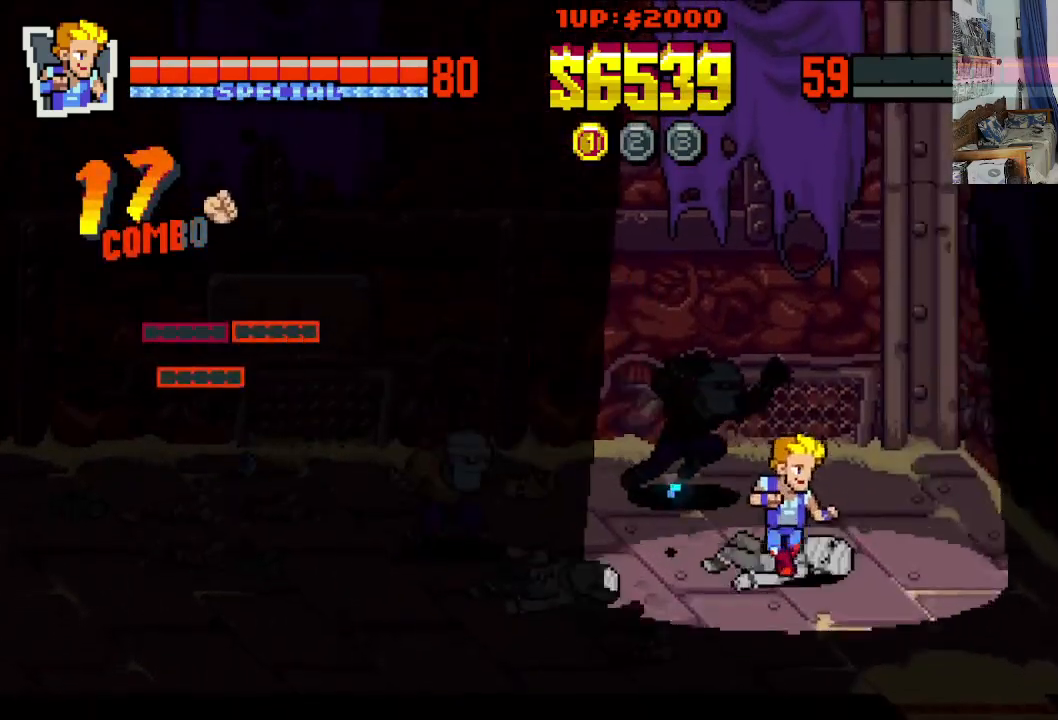
{"buttons": ["X"], "left_stick": "center", "events": [[50, "DPAD_LEFT", "down"], [133, "DPAD_UP", "up"], [133, "X", "down"], [233, "X", "up"], [300, "X", "down"], [383, "X", "up"], [400, "DPAD_LEFT", "up"], [450, "X", "down"]]}
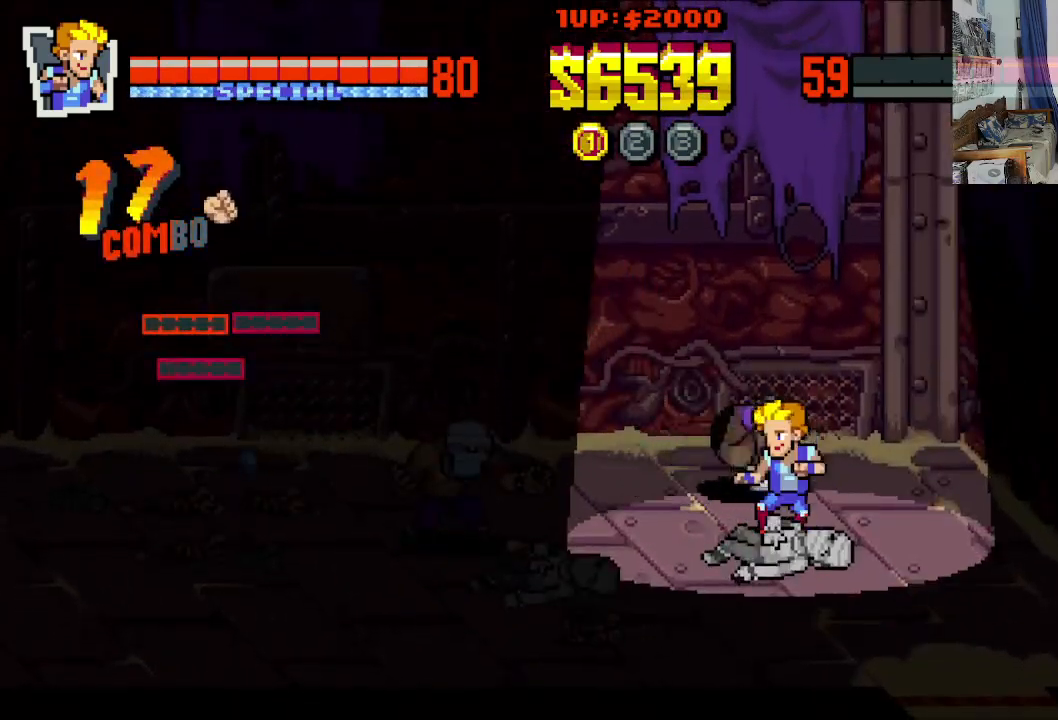
{"buttons": [], "left_stick": "center", "events": [[83, "X", "up"], [183, "X", "down"], [283, "X", "up"]]}
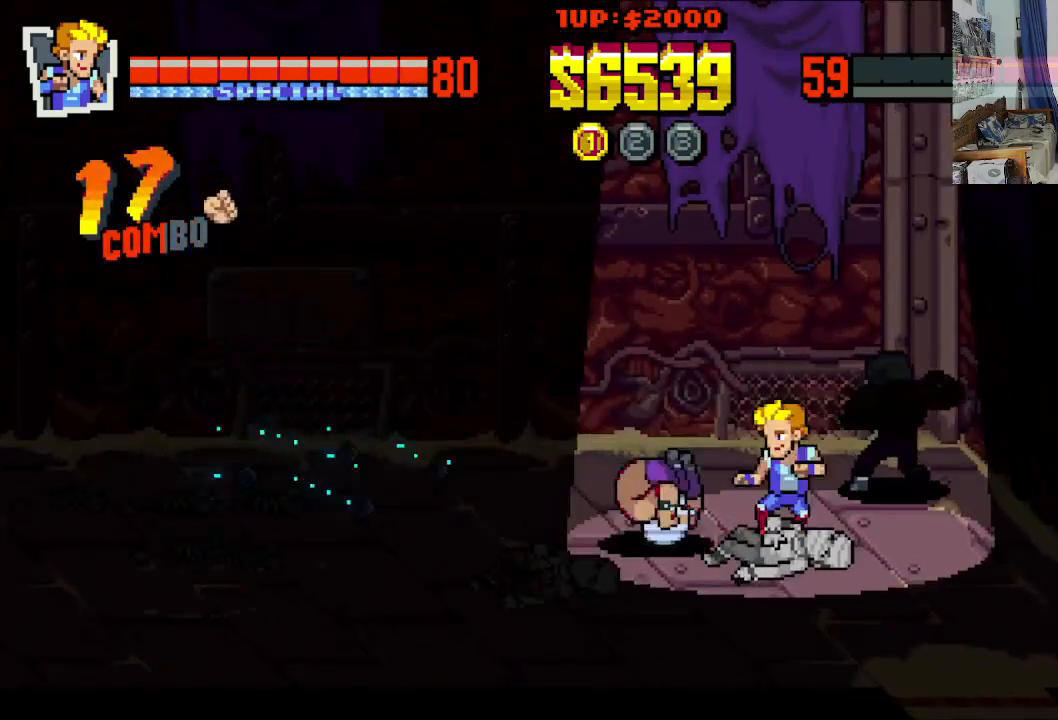
{"buttons": ["X", "DPAD_LEFT"], "left_stick": "center", "events": [[83, "DPAD_LEFT", "down"], [183, "X", "down"], [233, "DPAD_DOWN", "down"], [283, "X", "up"], [333, "X", "down"], [383, "DPAD_DOWN", "up"], [400, "X", "up"], [483, "X", "down"]]}
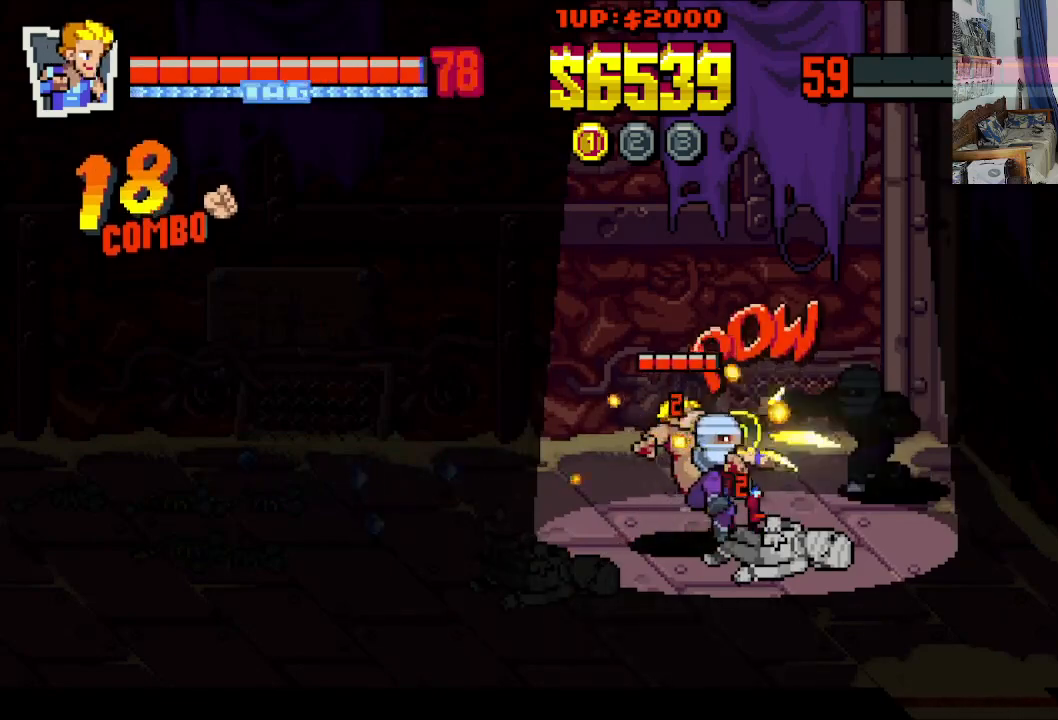
{"buttons": ["Y", "DPAD_LEFT"], "left_stick": "center", "events": [[67, "X", "up"], [133, "X", "down"], [200, "X", "up"], [233, "DPAD_LEFT", "up"], [367, "Y", "down"], [433, "DPAD_LEFT", "down"], [433, "Y", "up"], [500, "Y", "down"]]}
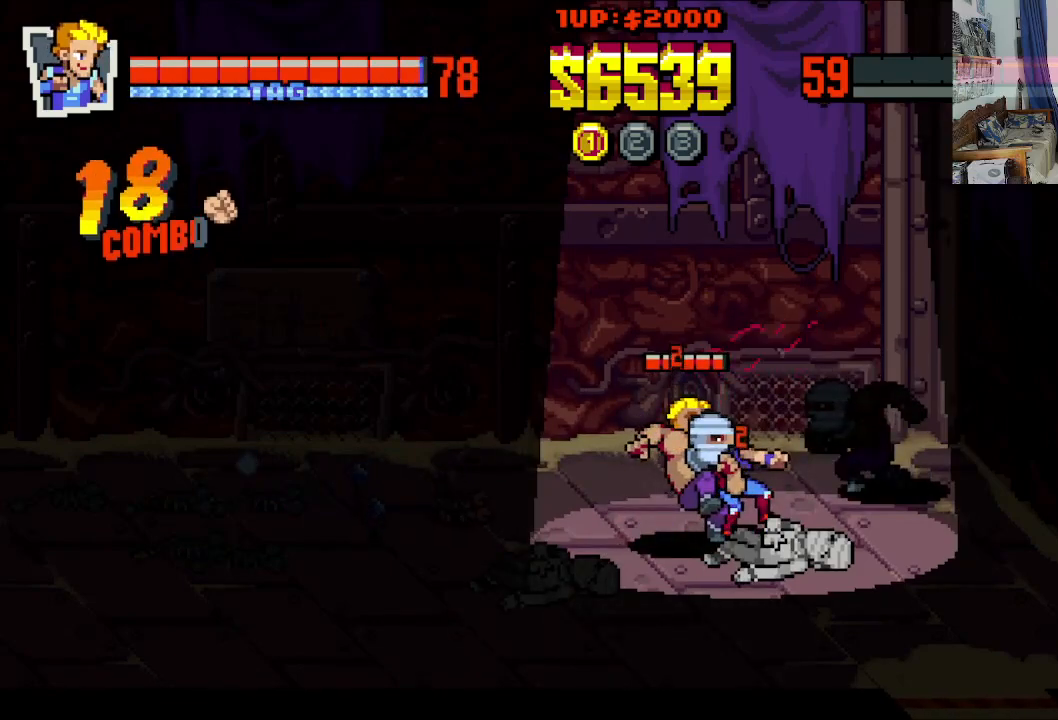
{"buttons": ["X", "DPAD_DOWN", "DPAD_LEFT"], "left_stick": "center", "events": [[83, "Y", "up"], [167, "X", "down"], [250, "X", "up"], [317, "X", "down"], [417, "X", "up"], [483, "X", "down"], [500, "DPAD_DOWN", "down"]]}
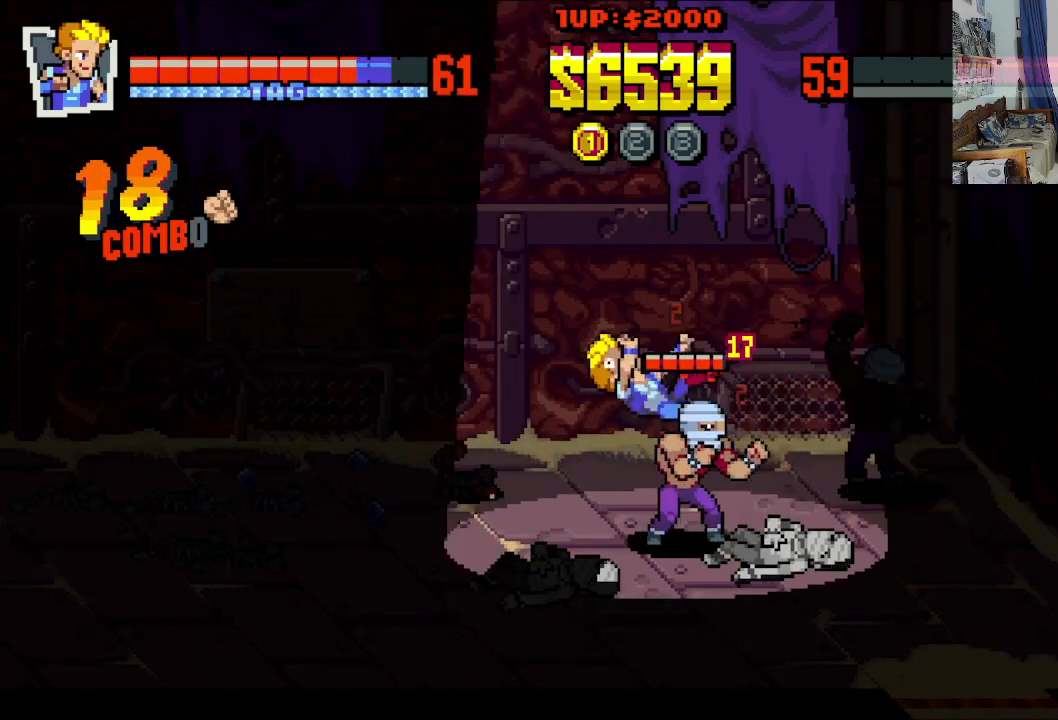
{"buttons": ["X", "DPAD_DOWN", "DPAD_RIGHT"], "left_stick": "center", "events": [[33, "DPAD_LEFT", "up"], [50, "DPAD_RIGHT", "down"], [100, "DPAD_DOWN", "up"], [100, "DPAD_UP", "down"], [233, "X", "up"], [283, "DPAD_UP", "up"], [333, "X", "down"], [383, "DPAD_DOWN", "down"]]}
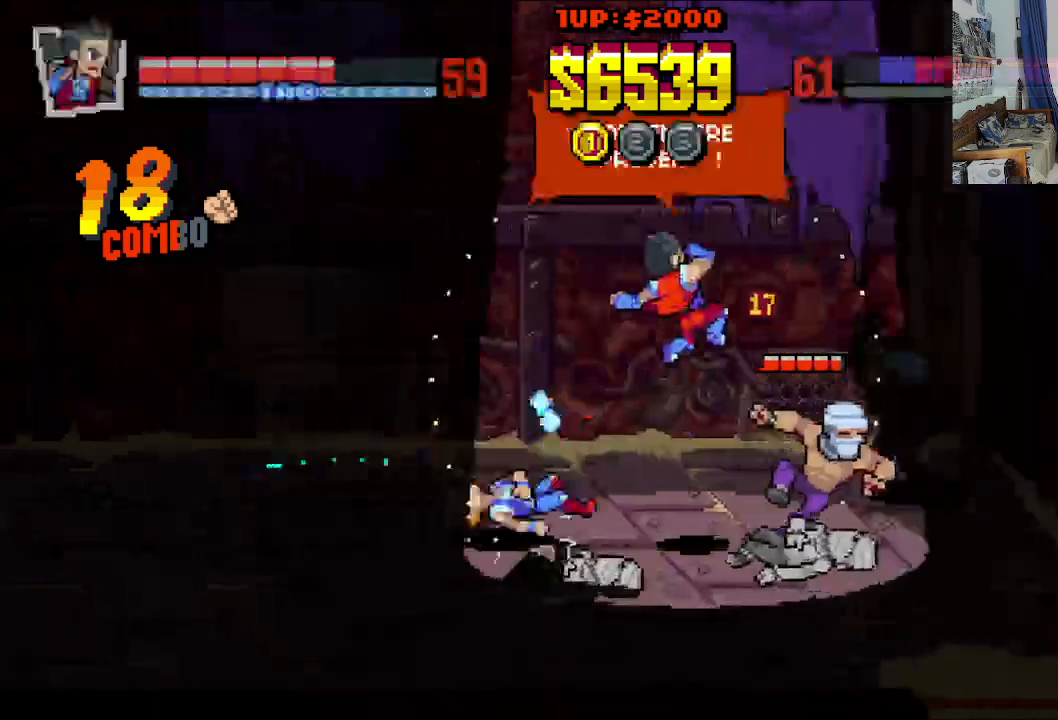
{"buttons": ["DPAD_RIGHT"], "left_stick": "center", "events": [[133, "DPAD_DOWN", "up"], [133, "DPAD_RIGHT", "up"], [133, "X", "up"], [233, "X", "down"], [333, "DPAD_RIGHT", "down"], [333, "X", "up"], [383, "X", "down"], [433, "X", "up"]]}
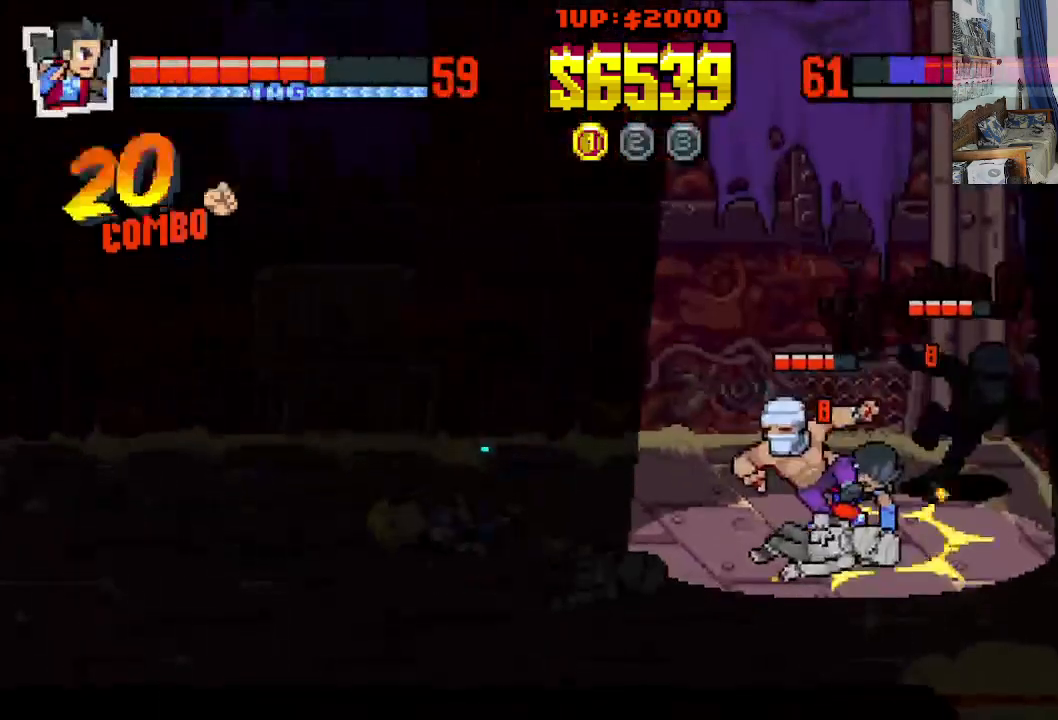
{"buttons": ["DPAD_DOWN", "DPAD_LEFT"], "left_stick": "center", "events": [[17, "X", "down"], [283, "X", "up"], [333, "DPAD_DOWN", "down"], [383, "DPAD_RIGHT", "up"], [400, "DPAD_LEFT", "down"]]}
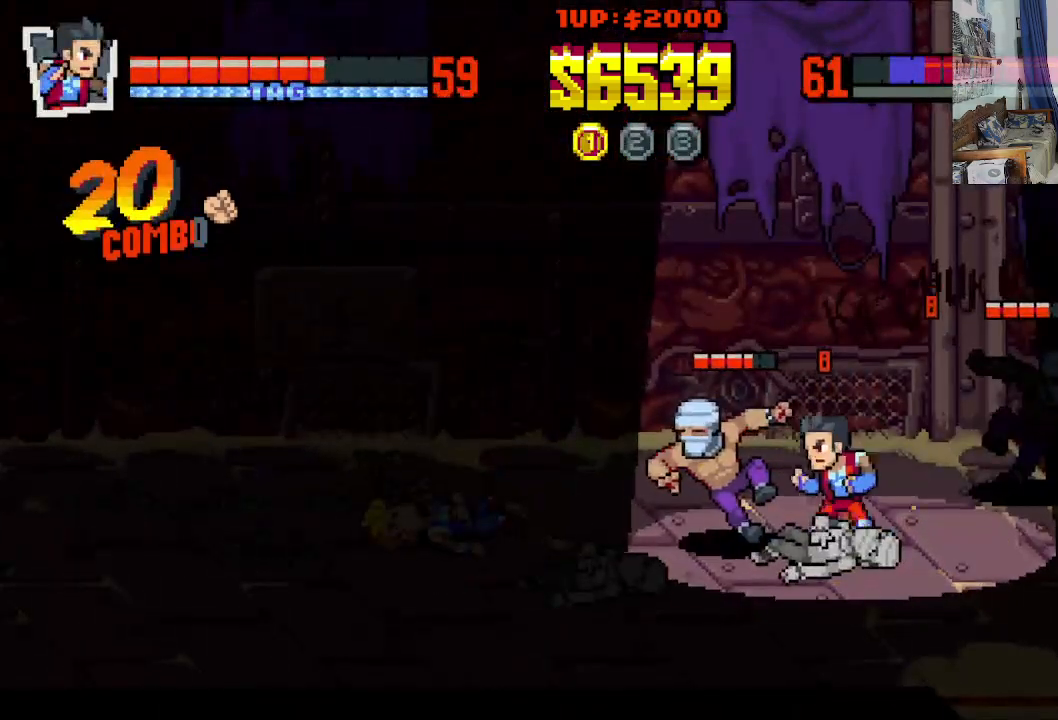
{"buttons": ["X", "DPAD_LEFT"], "left_stick": "center", "events": [[50, "DPAD_DOWN", "up"], [67, "X", "down"], [150, "X", "up"], [200, "X", "down"], [283, "X", "up"], [350, "X", "down"], [433, "X", "up"], [500, "X", "down"]]}
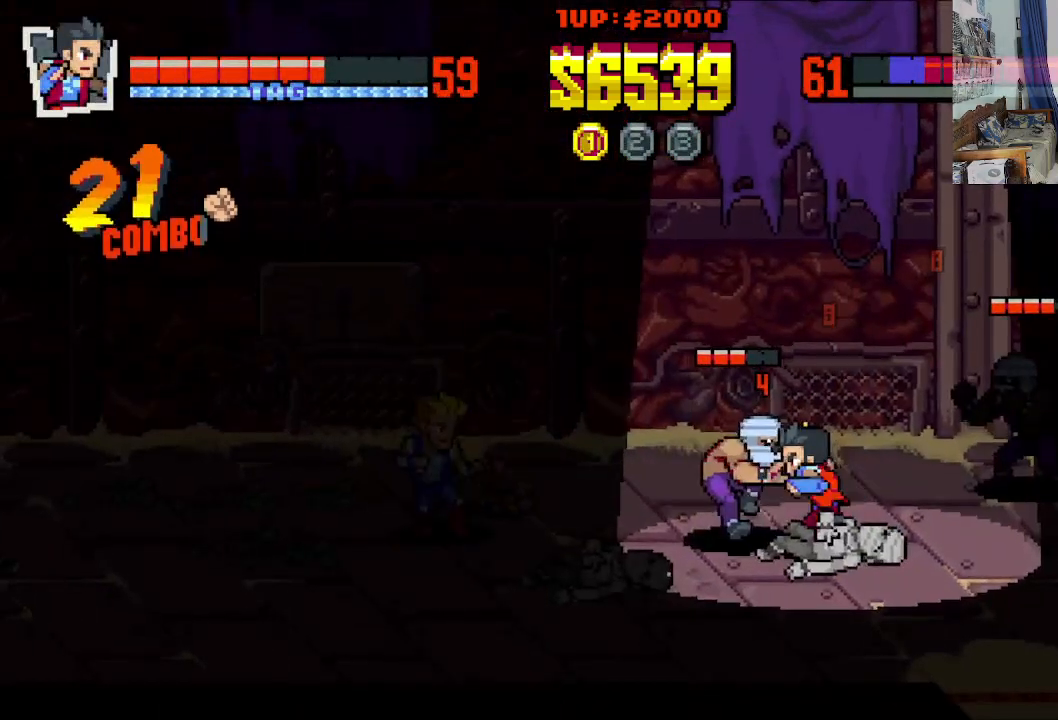
{"buttons": ["B", "DPAD_LEFT"], "left_stick": "center", "events": [[83, "X", "up"], [150, "X", "down"], [233, "X", "up"], [300, "X", "down"], [367, "X", "up"], [450, "B", "down"]]}
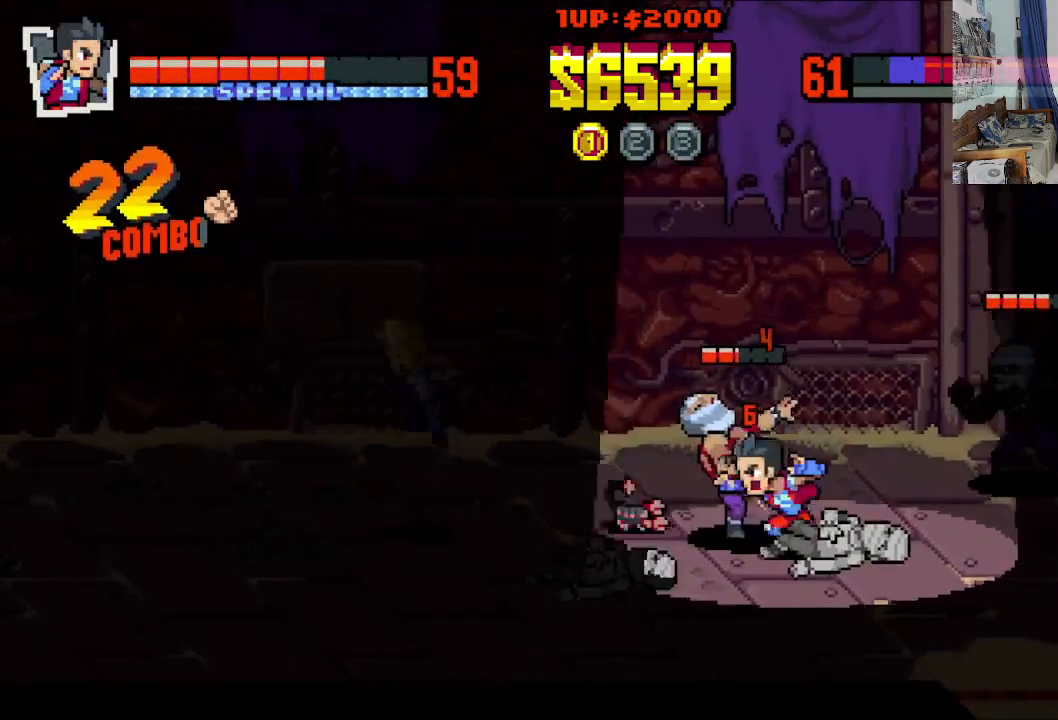
{"buttons": ["DPAD_LEFT"], "left_stick": "center", "events": [[150, "B", "up"], [217, "B", "down"], [300, "B", "up"], [350, "B", "down"], [467, "B", "up"]]}
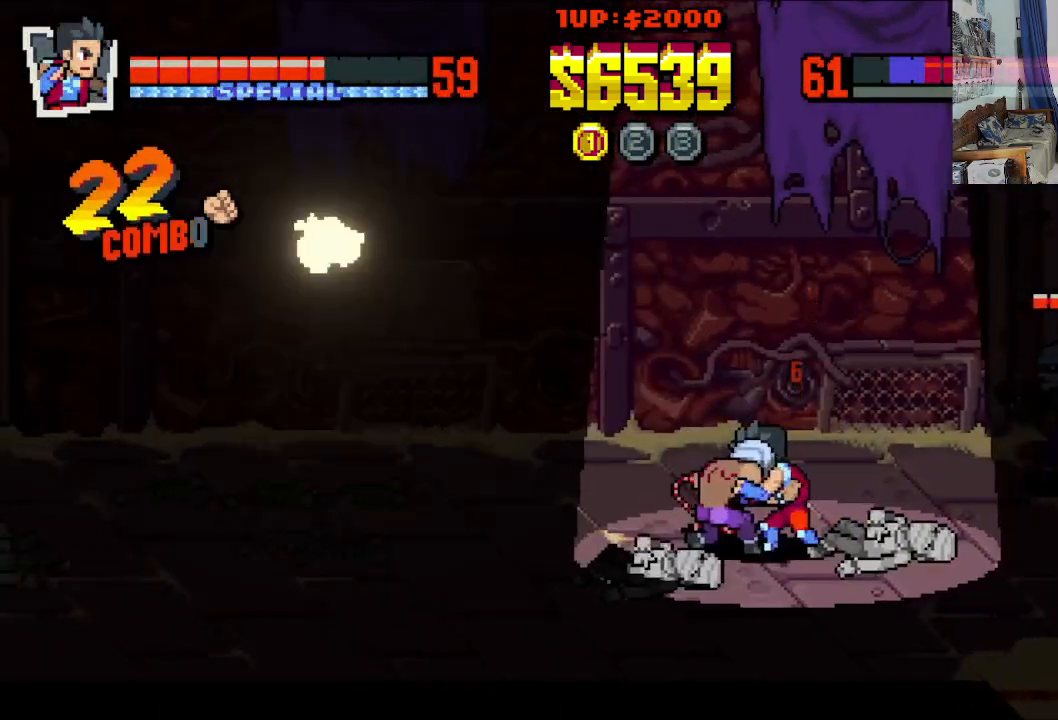
{"buttons": ["B", "DPAD_LEFT"], "left_stick": "center", "events": [[17, "B", "down"], [117, "B", "up"], [167, "B", "down"], [283, "B", "up"], [333, "B", "down"], [433, "B", "up"], [483, "B", "down"]]}
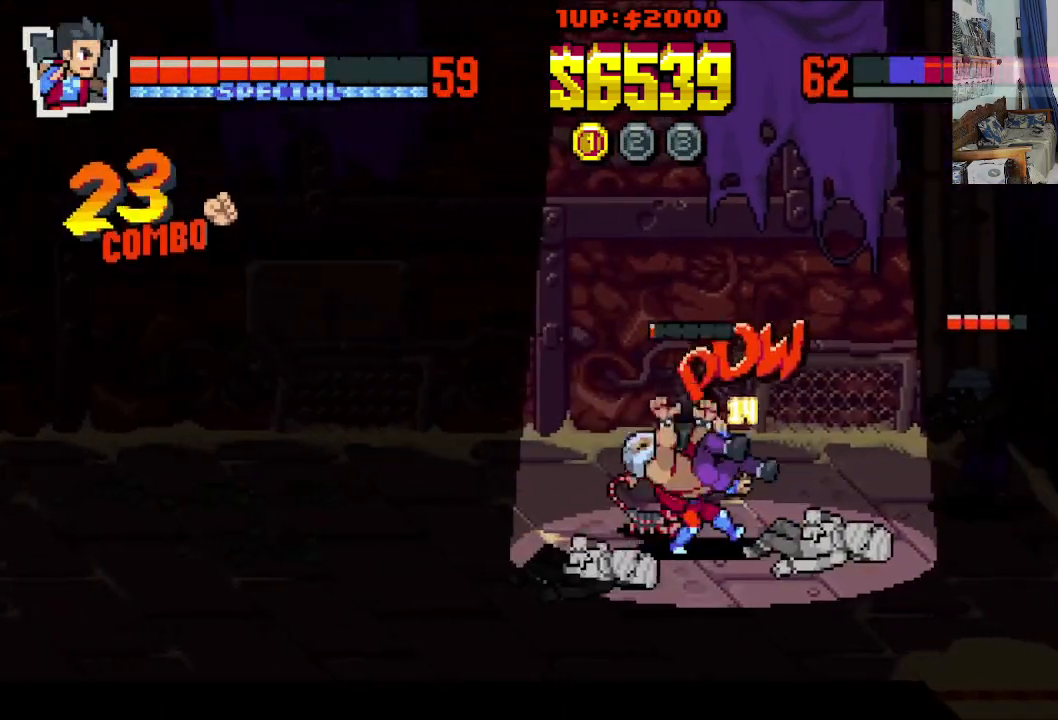
{"buttons": ["DPAD_DOWN", "DPAD_RIGHT"], "left_stick": "center", "events": [[83, "B", "up"], [150, "B", "down"], [267, "B", "up"], [283, "DPAD_DOWN", "down"], [333, "DPAD_LEFT", "up"], [367, "DPAD_RIGHT", "down"]]}
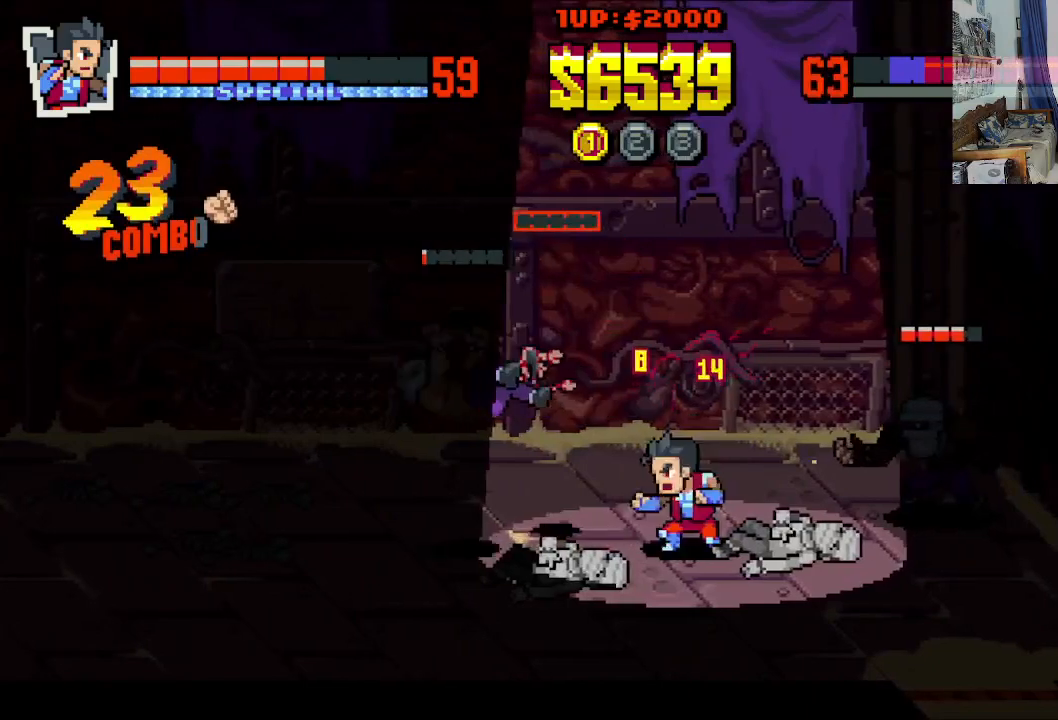
{"buttons": ["DPAD_DOWN", "DPAD_RIGHT"], "left_stick": "center", "events": []}
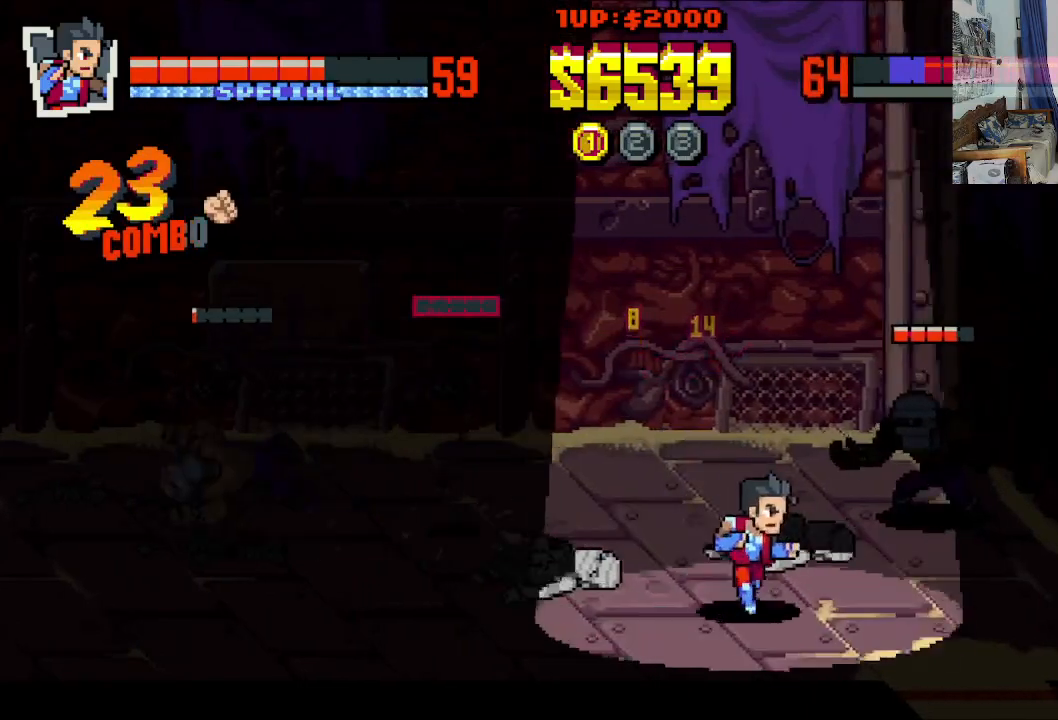
{"buttons": ["DPAD_UP", "DPAD_LEFT"], "left_stick": "center", "events": [[150, "DPAD_DOWN", "up"], [300, "DPAD_UP", "down"], [417, "DPAD_RIGHT", "up"], [433, "DPAD_LEFT", "down"]]}
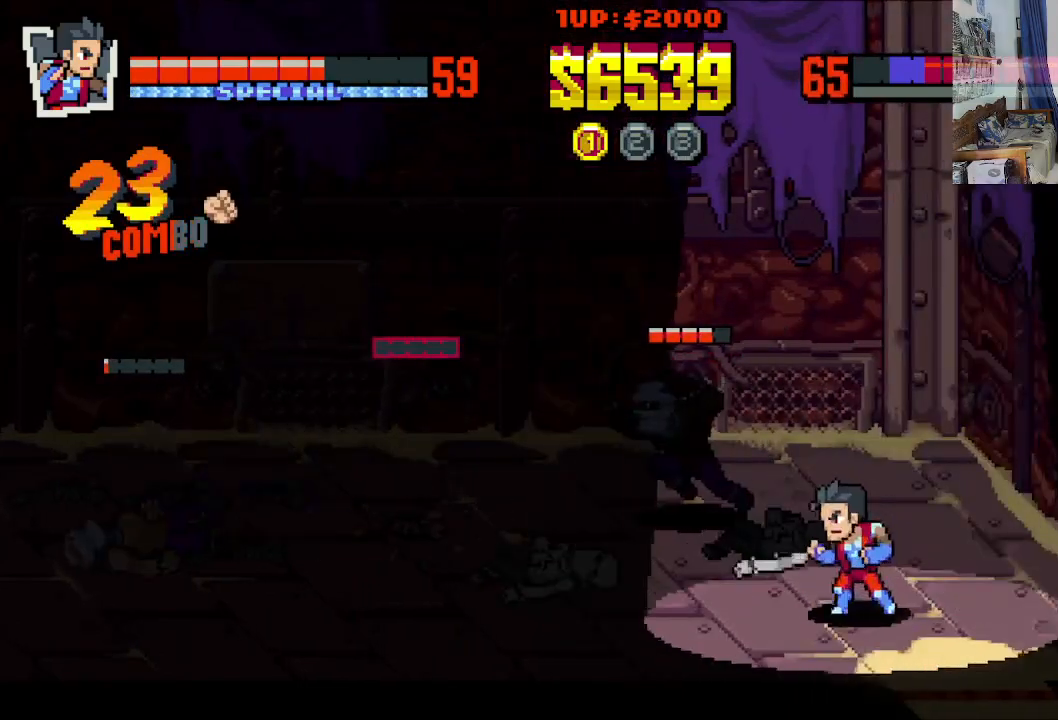
{"buttons": ["DPAD_UP", "DPAD_LEFT"], "left_stick": "center", "events": []}
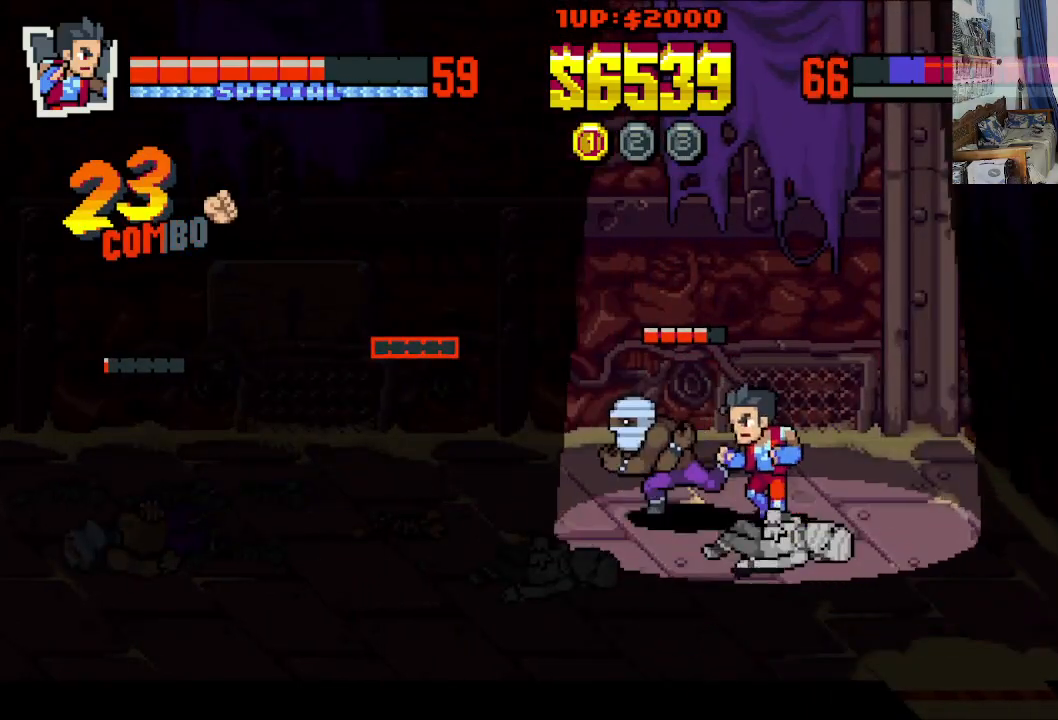
{"buttons": ["DPAD_LEFT"], "left_stick": "center", "events": [[117, "B", "down"], [150, "DPAD_UP", "up"], [200, "B", "up"], [233, "B", "down"], [350, "B", "up"], [433, "X", "down"], [483, "X", "up"]]}
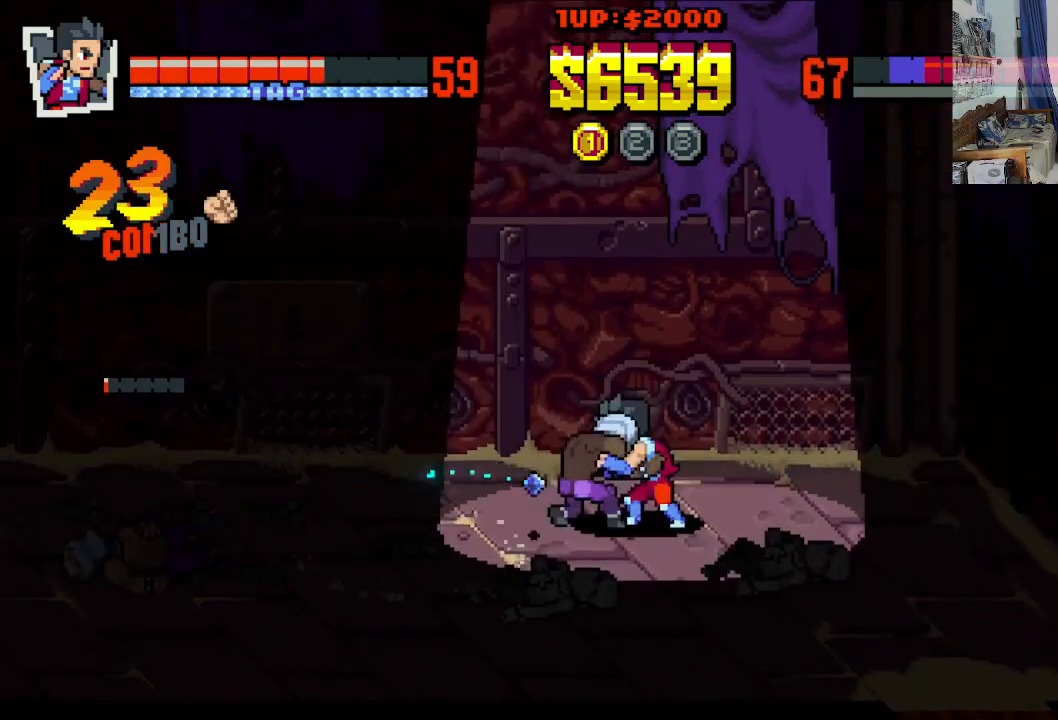
{"buttons": ["X"], "left_stick": "center", "events": [[17, "DPAD_LEFT", "up"], [50, "X", "down"], [100, "X", "up"], [167, "X", "down"], [233, "X", "up"], [300, "X", "down"], [400, "X", "up"], [450, "X", "down"]]}
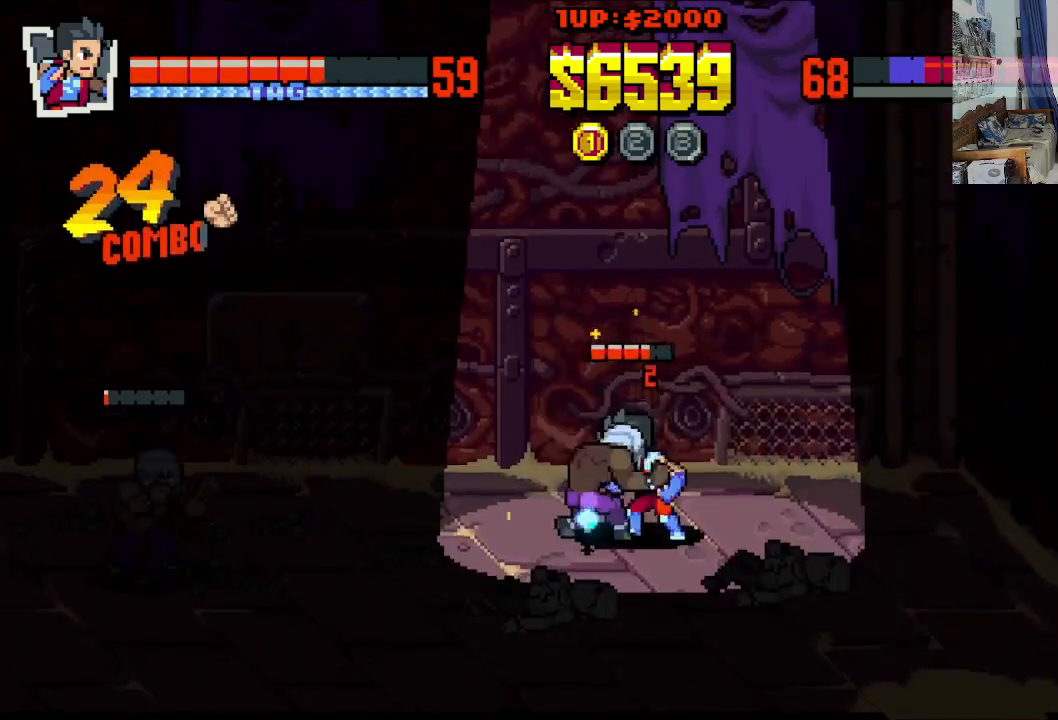
{"buttons": [], "left_stick": "center", "events": [[33, "X", "up"], [100, "X", "down"], [200, "X", "up"], [250, "X", "down"], [317, "X", "up"], [400, "X", "down"], [467, "X", "up"]]}
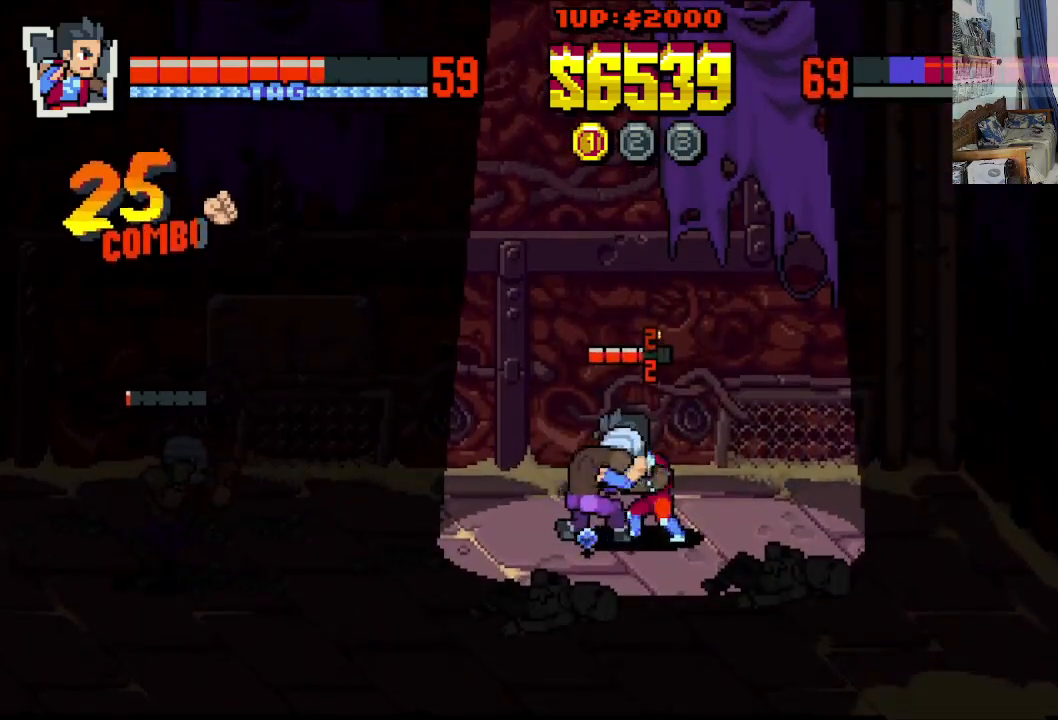
{"buttons": ["DPAD_LEFT"], "left_stick": "center", "events": [[33, "X", "down"], [117, "X", "up"], [133, "DPAD_LEFT", "down"], [183, "X", "down"], [267, "X", "up"]]}
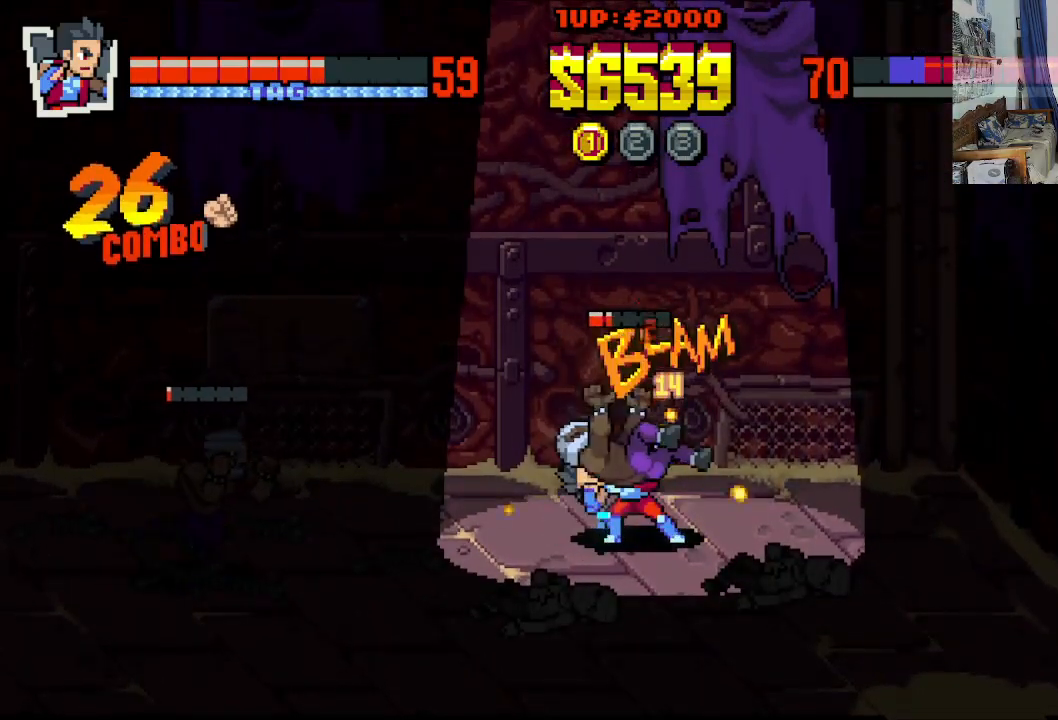
{"buttons": ["DPAD_DOWN", "DPAD_RIGHT"], "left_stick": "center", "events": [[33, "B", "down"], [117, "B", "up"], [233, "B", "down"], [317, "B", "up"], [383, "DPAD_DOWN", "down"], [450, "DPAD_LEFT", "up"], [467, "DPAD_RIGHT", "down"]]}
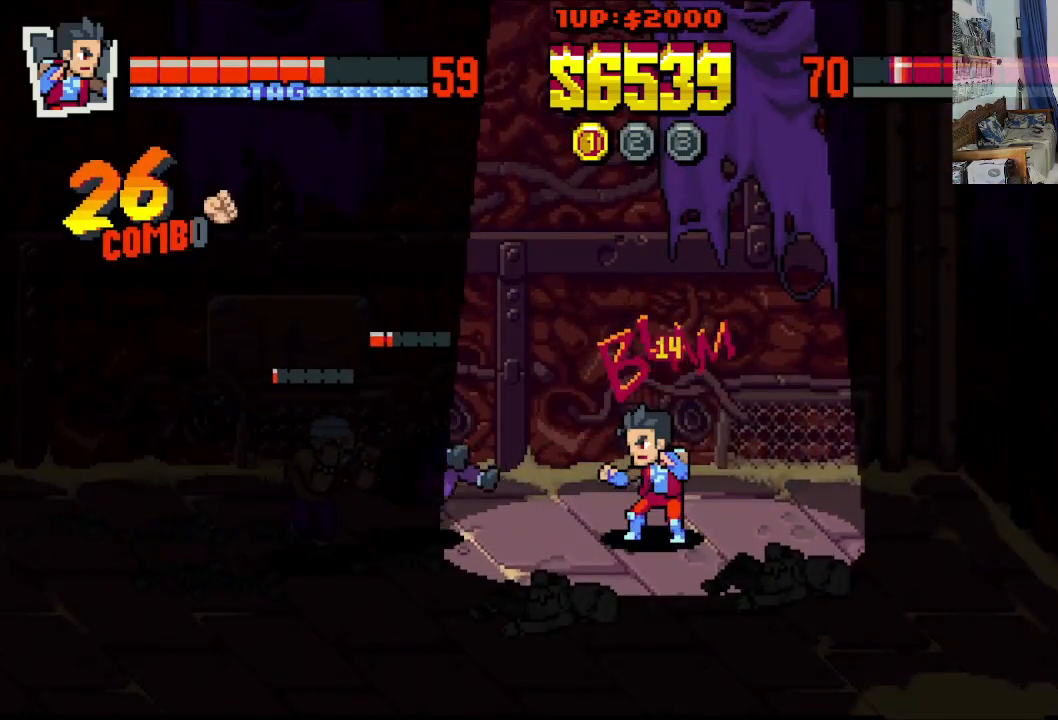
{"buttons": ["A", "DPAD_LEFT"], "left_stick": "center", "events": [[233, "DPAD_LEFT", "down"], [233, "DPAD_RIGHT", "up"], [250, "DPAD_DOWN", "up"], [250, "DPAD_UP", "down"], [417, "DPAD_UP", "up"], [433, "A", "down"]]}
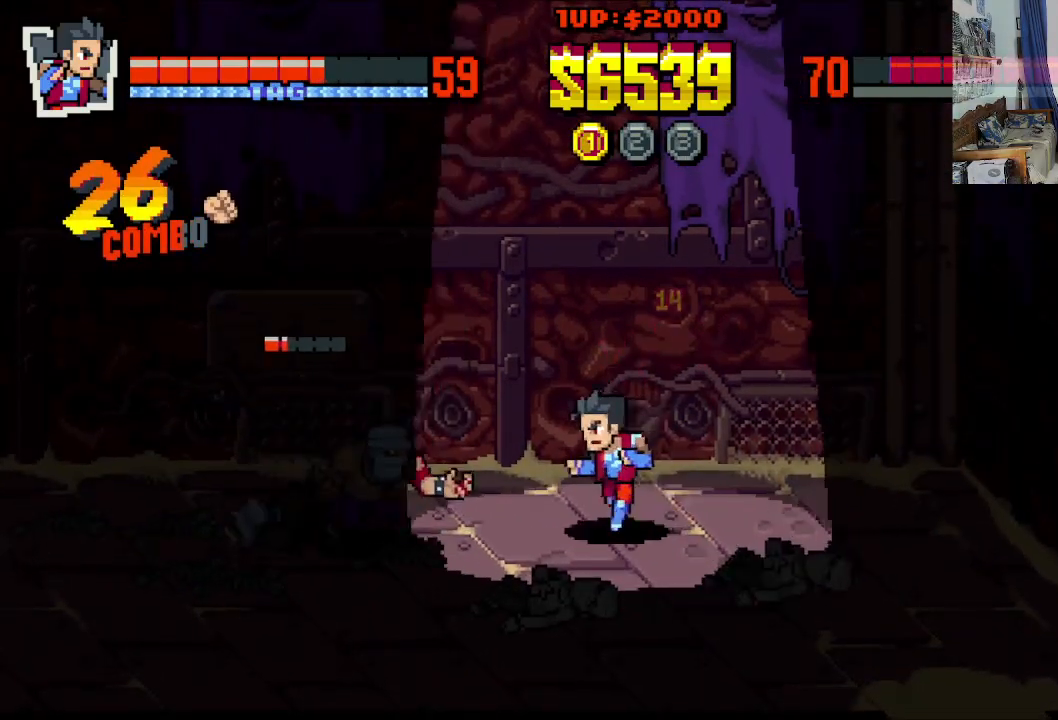
{"buttons": ["DPAD_LEFT"], "left_stick": "center", "events": [[33, "A", "up"], [67, "A", "down"], [167, "A", "up"], [267, "X", "down"], [350, "X", "up"], [417, "X", "down"], [483, "X", "up"]]}